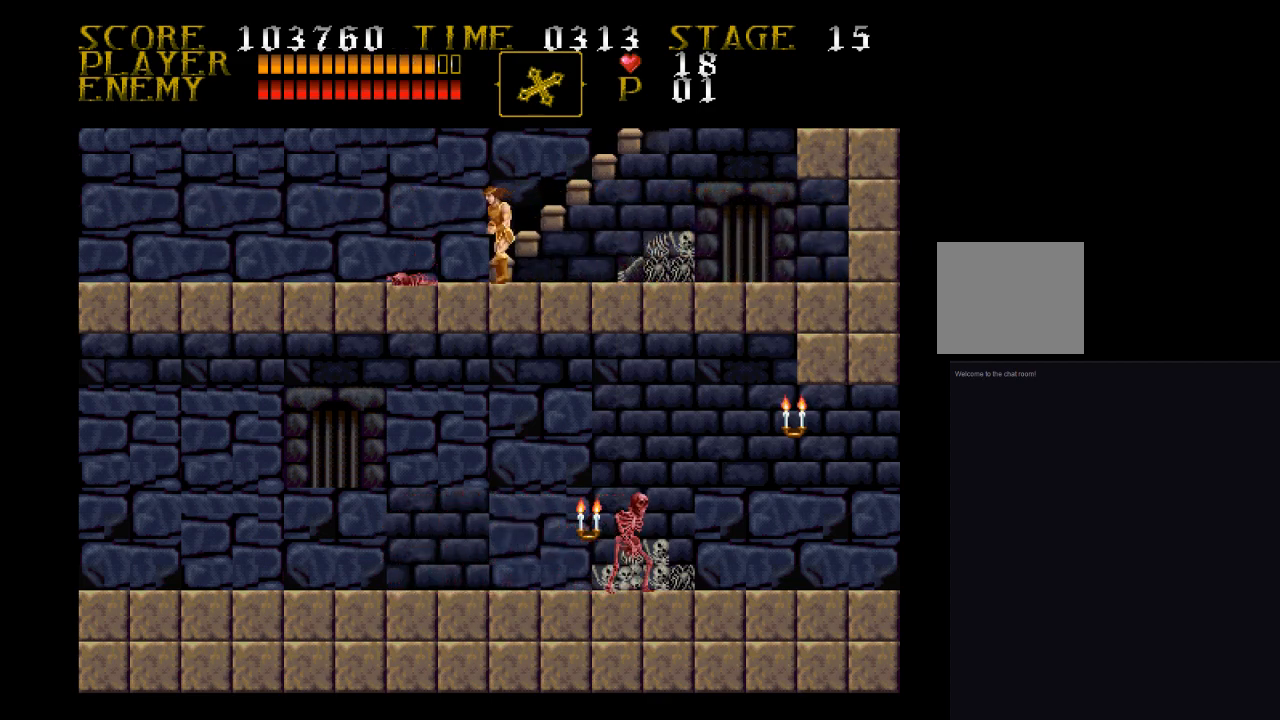
Gameplay with a controller (PlayStation layout); each line is a JSON object with the inputs held at the frame after it. "events" lists button and stick changes between this image and that frame as [ms after this image, input, new state], when the widget could be followed in between. Not read: left_stick right_stick.
{"buttons": ["DPAD_UP"], "events": [[33, "DPAD_LEFT", "up"]]}
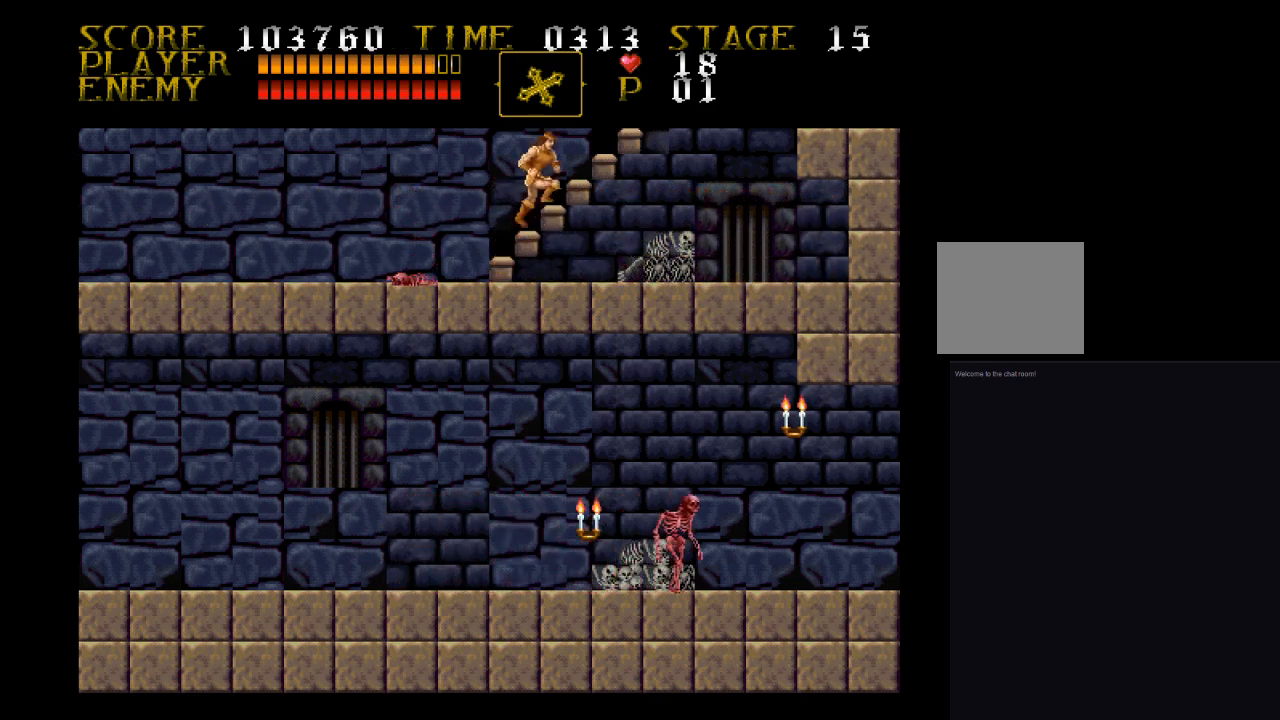
{"buttons": ["DPAD_UP"], "events": []}
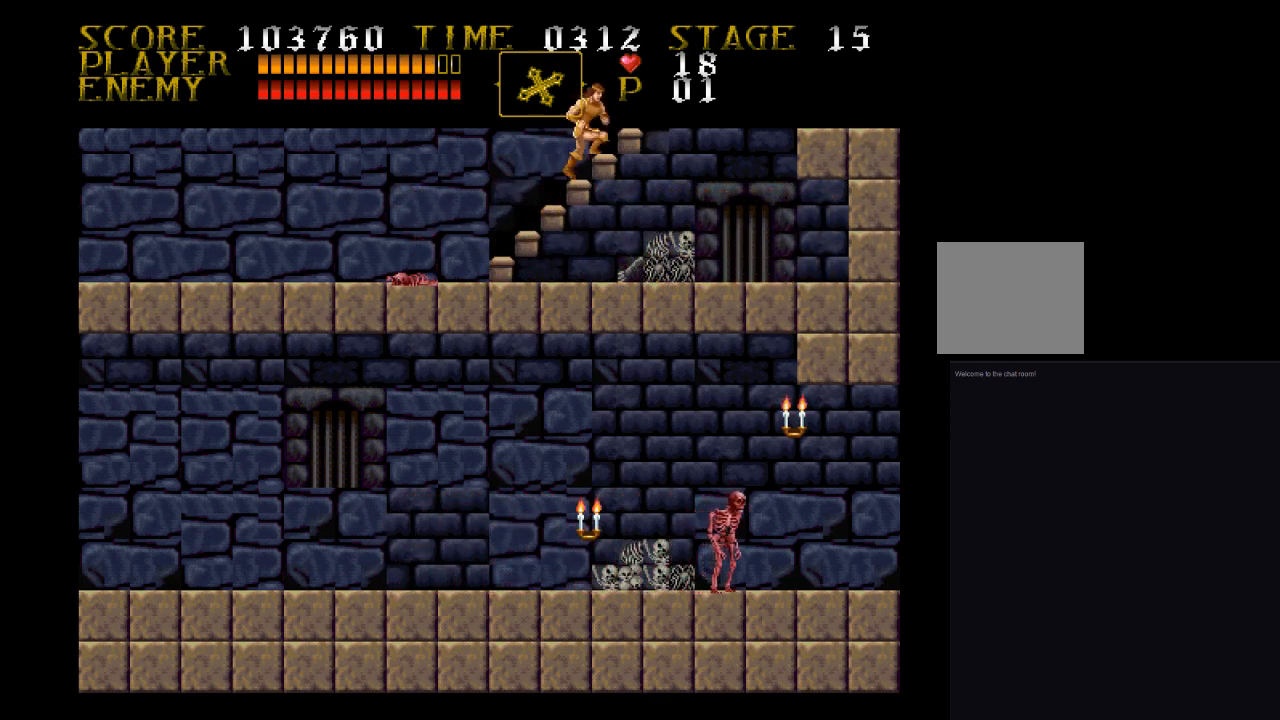
{"buttons": ["DPAD_UP"], "events": []}
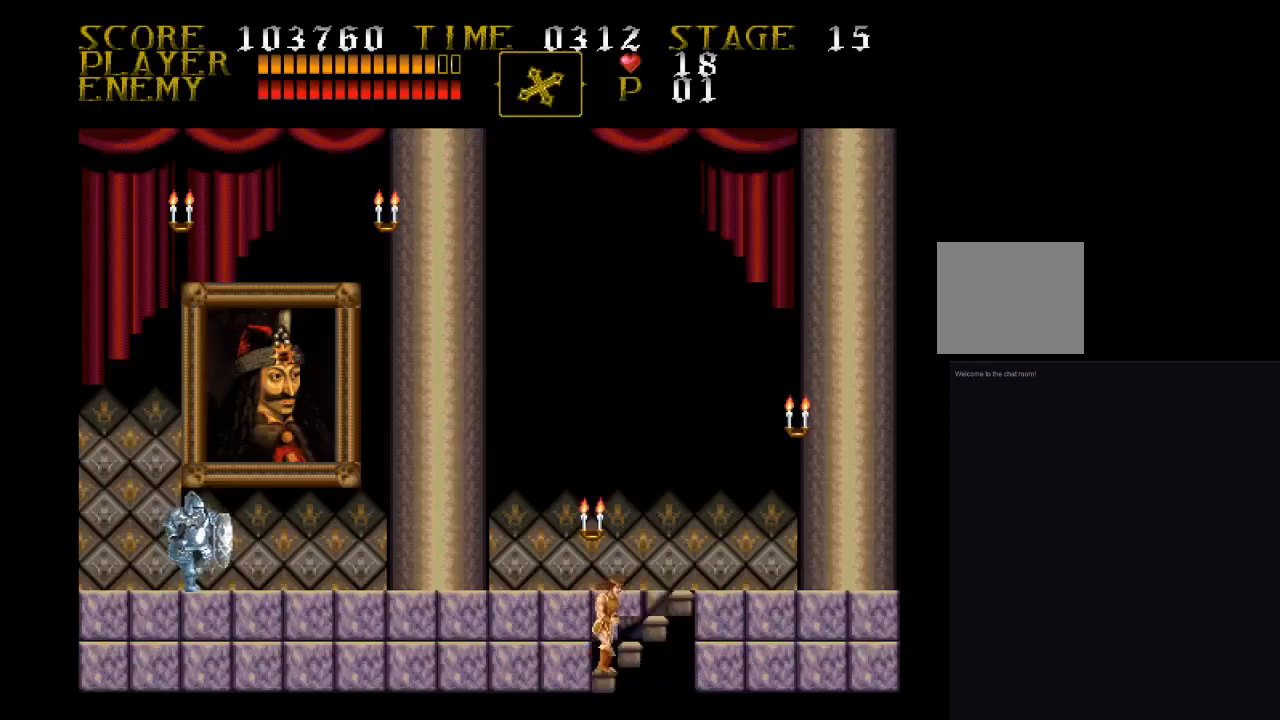
{"buttons": ["DPAD_UP"], "events": []}
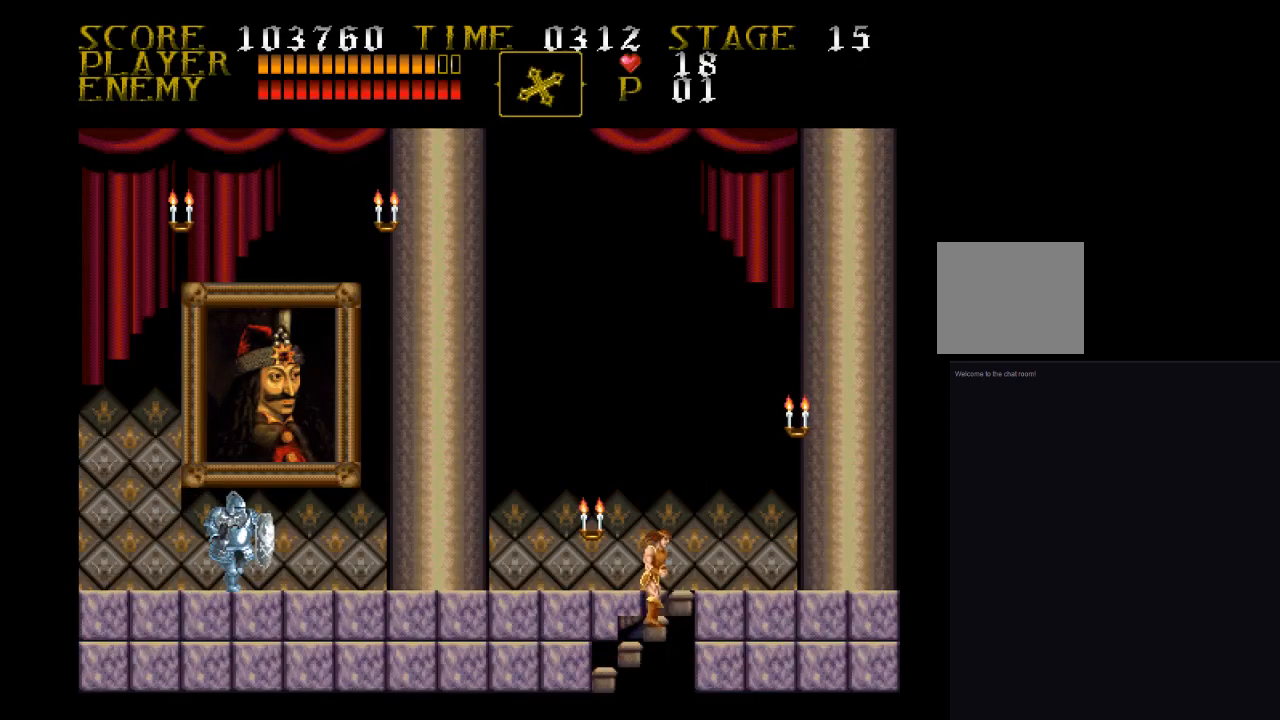
{"buttons": ["DPAD_UP", "DPAD_LEFT"], "events": [[200, "DPAD_LEFT", "down"]]}
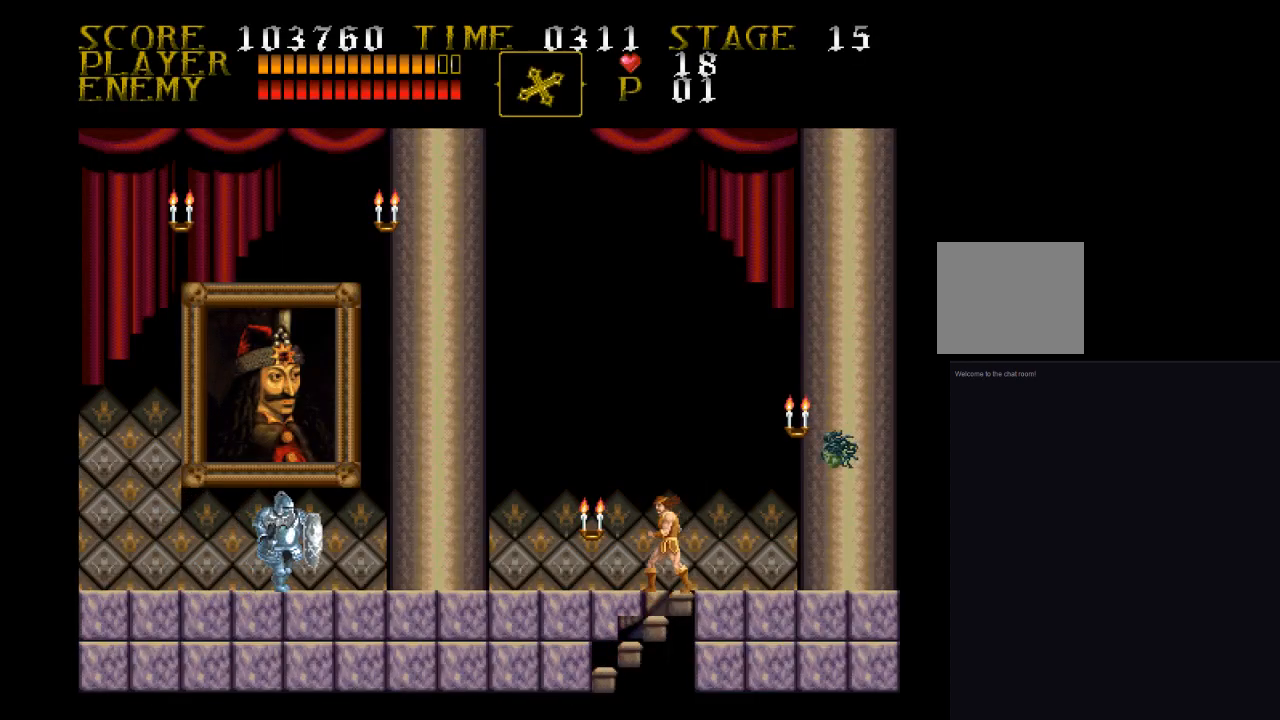
{"buttons": ["DPAD_RIGHT"], "events": [[33, "DPAD_UP", "up"], [433, "DPAD_LEFT", "up"], [433, "DPAD_RIGHT", "down"]]}
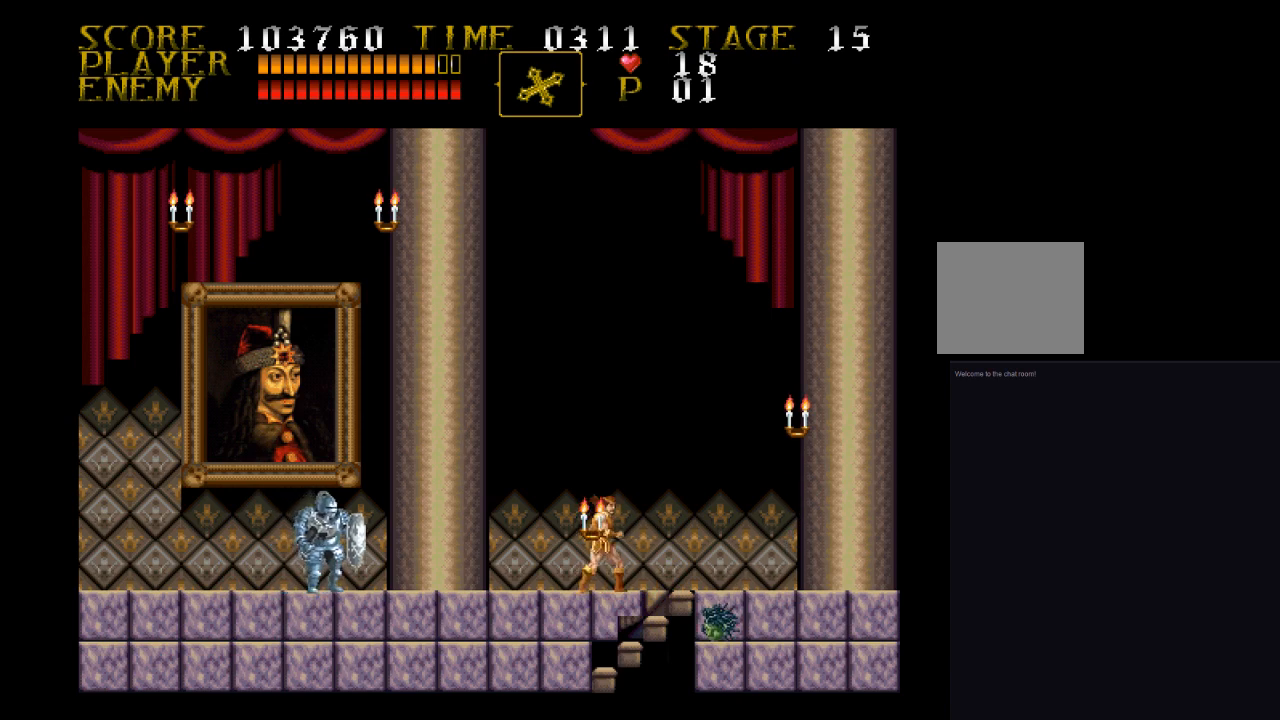
{"buttons": [], "events": [[100, "CROSS", "down"], [200, "CROSS", "up"], [433, "DPAD_RIGHT", "up"]]}
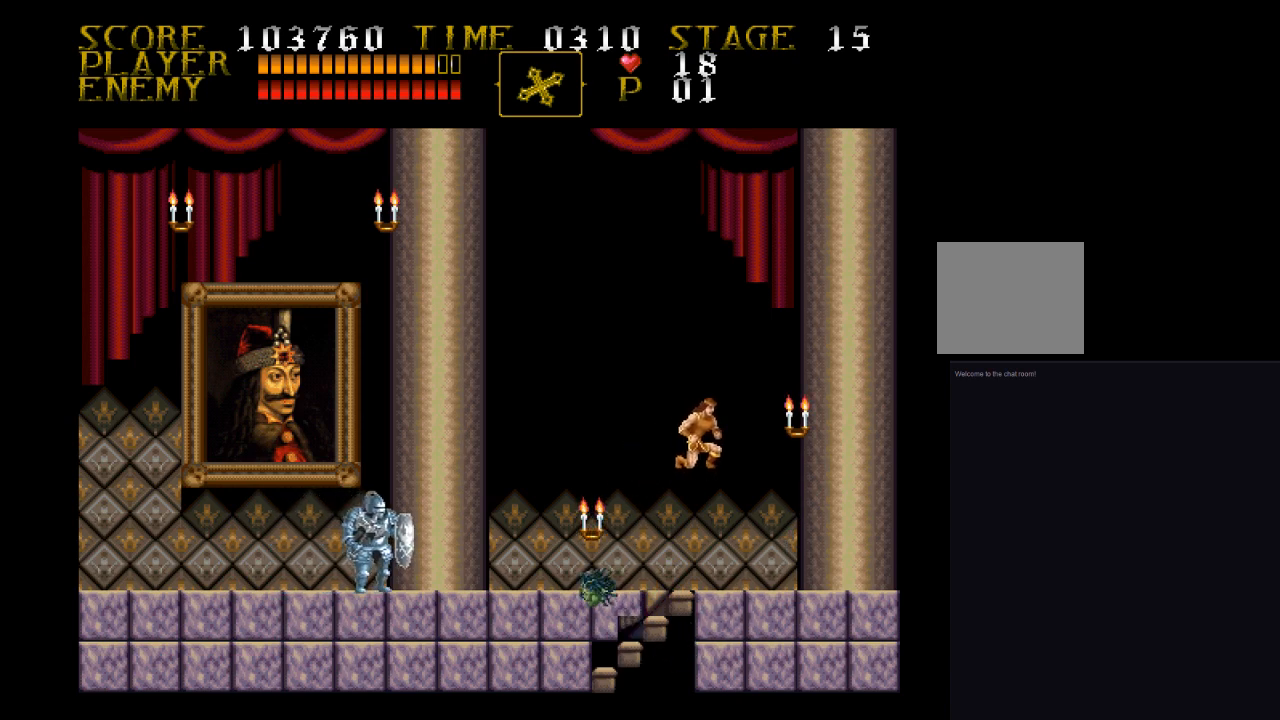
{"buttons": ["DPAD_UP", "DPAD_LEFT"], "events": [[100, "DPAD_LEFT", "down"], [433, "DPAD_UP", "down"]]}
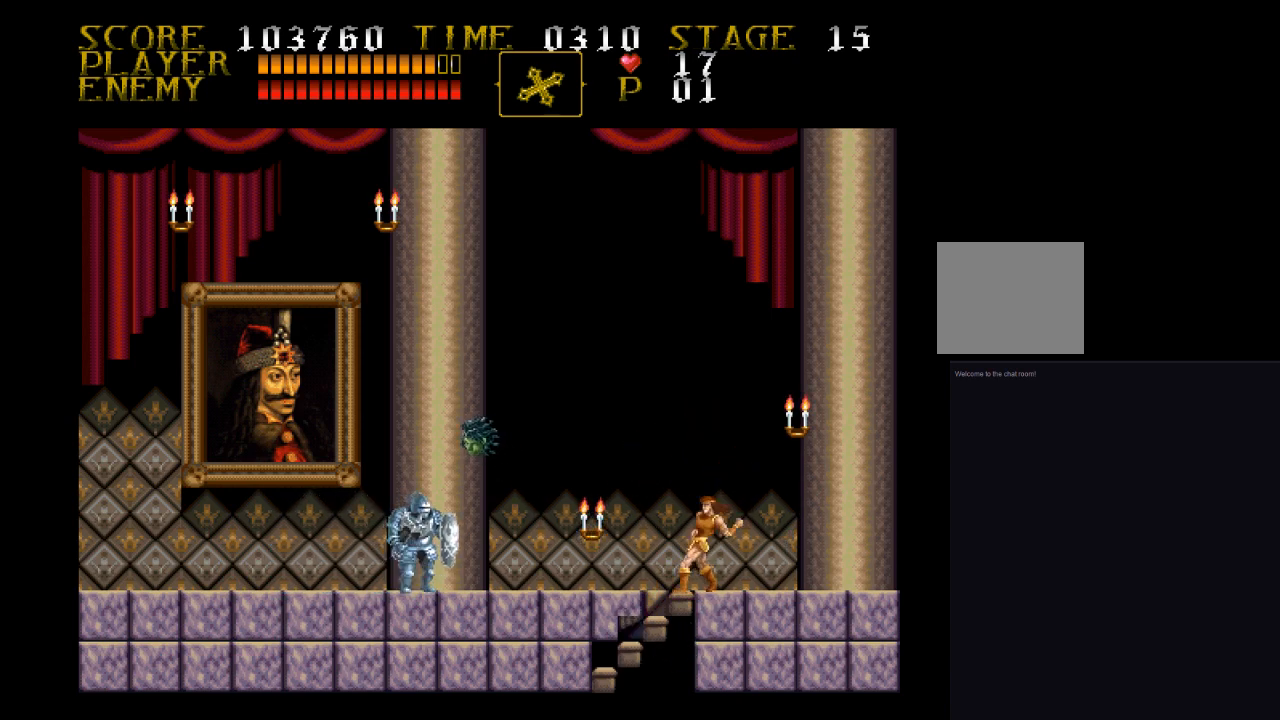
{"buttons": ["DPAD_LEFT"], "events": [[33, "SQUARE", "down"], [200, "DPAD_LEFT", "up"], [267, "DPAD_UP", "up"], [267, "SQUARE", "up"], [433, "DPAD_LEFT", "down"]]}
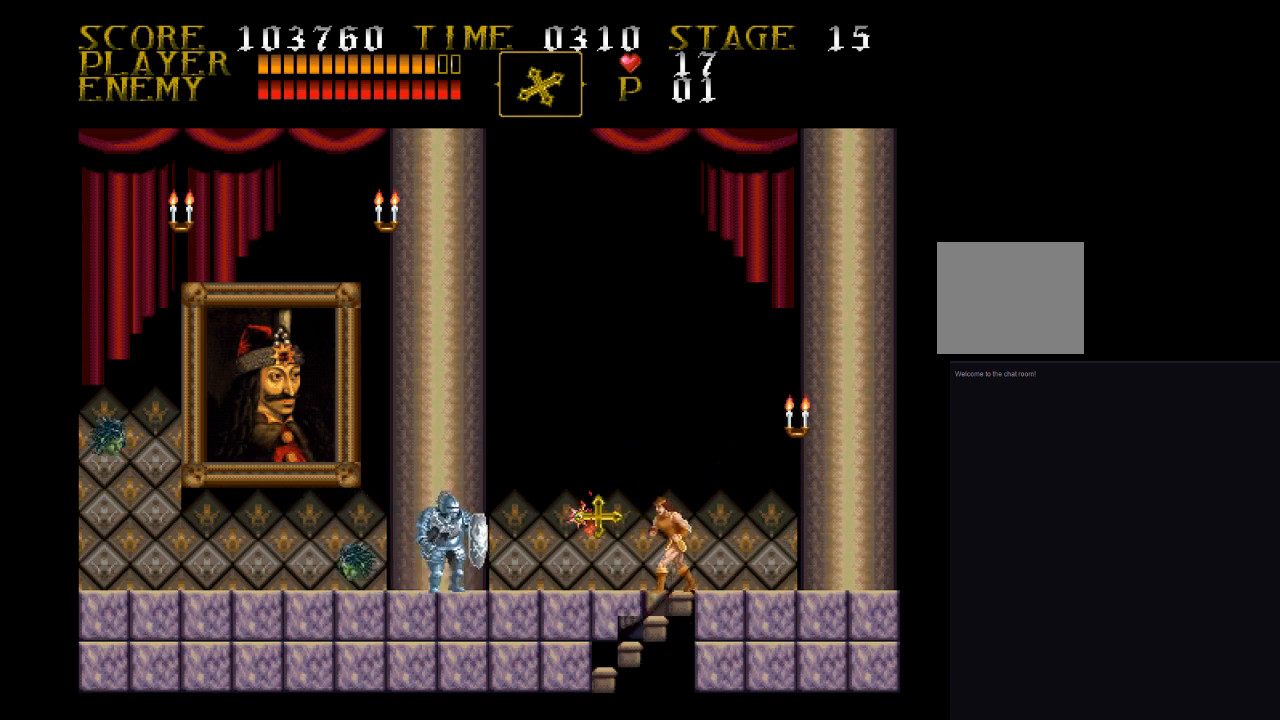
{"buttons": ["SQUARE", "DPAD_LEFT"], "events": [[433, "SQUARE", "down"]]}
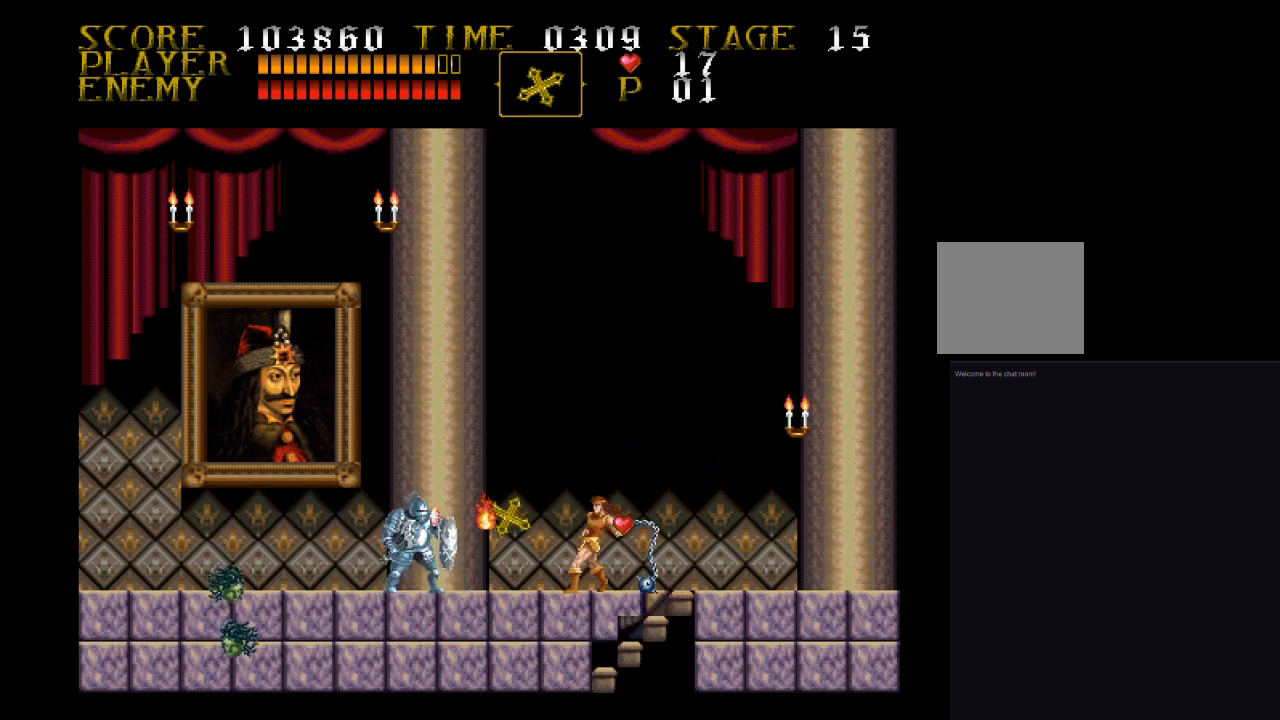
{"buttons": ["DPAD_LEFT"], "events": [[100, "SQUARE", "up"], [267, "DPAD_LEFT", "up"], [433, "DPAD_LEFT", "down"]]}
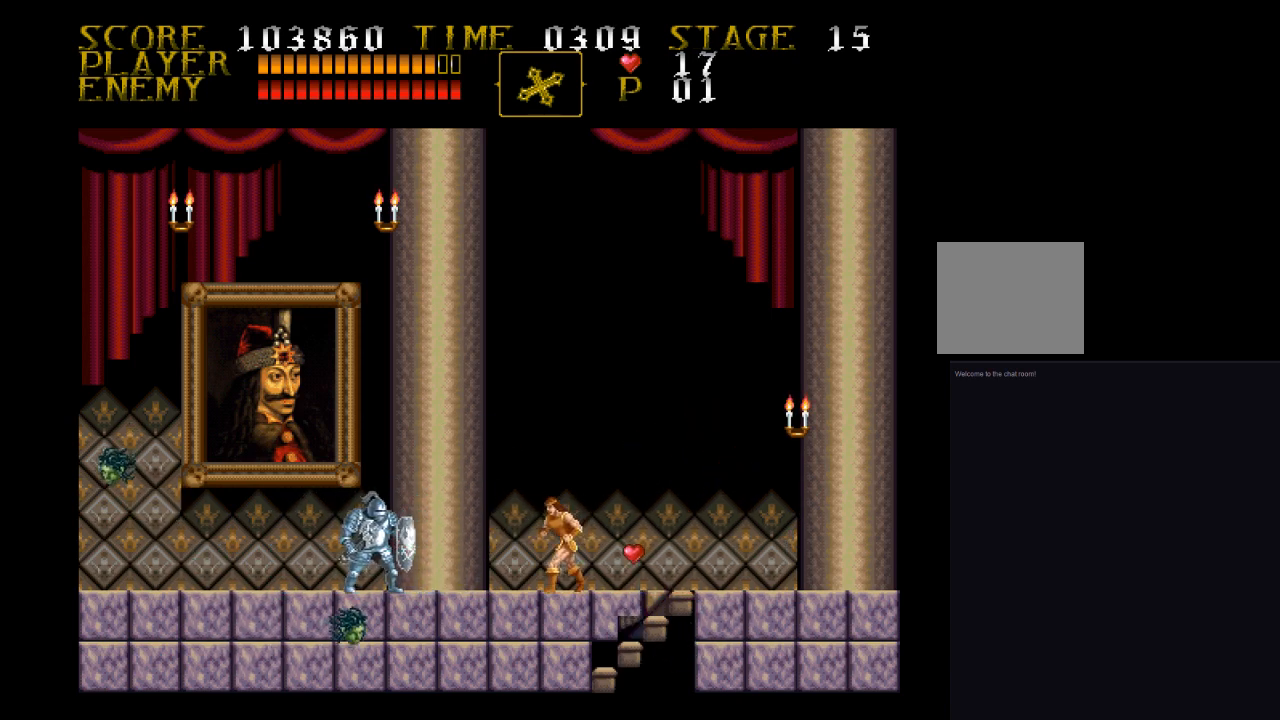
{"buttons": ["DPAD_LEFT"], "events": [[200, "DPAD_LEFT", "up"], [367, "DPAD_LEFT", "down"]]}
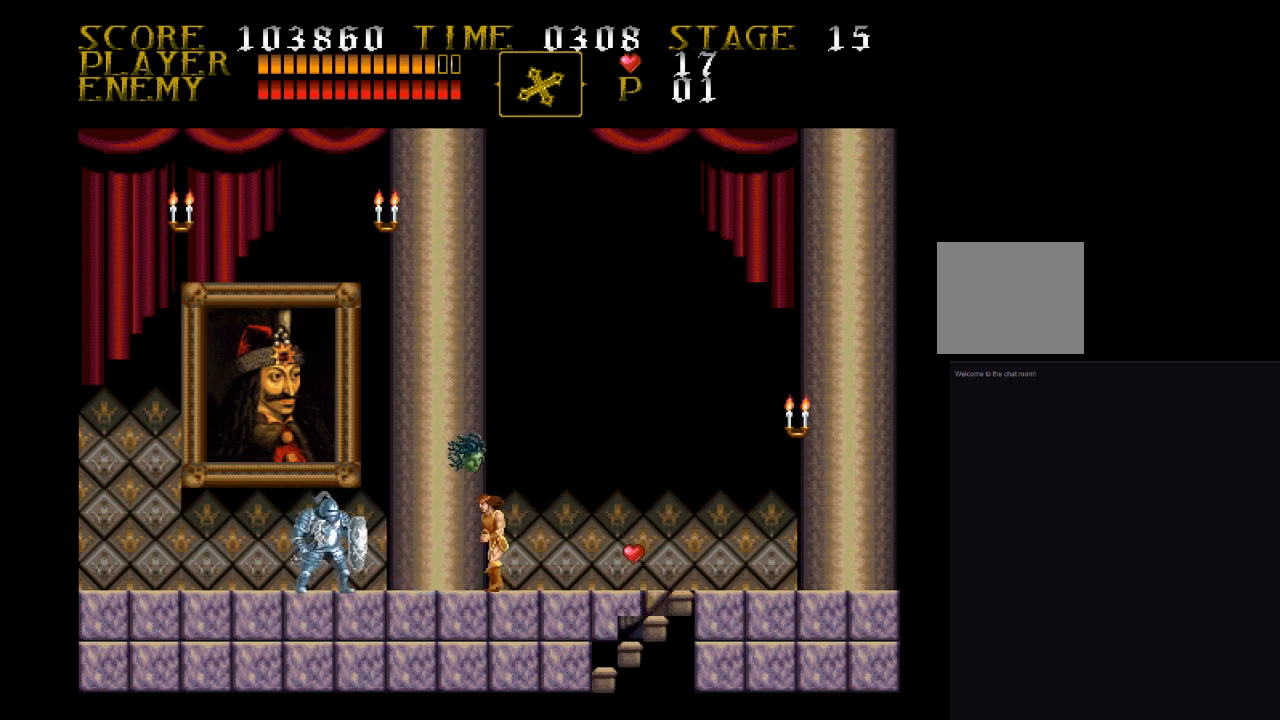
{"buttons": [], "events": [[100, "DPAD_LEFT", "up"], [100, "DPAD_UP", "down"], [200, "SQUARE", "down"], [433, "DPAD_UP", "up"], [433, "SQUARE", "up"]]}
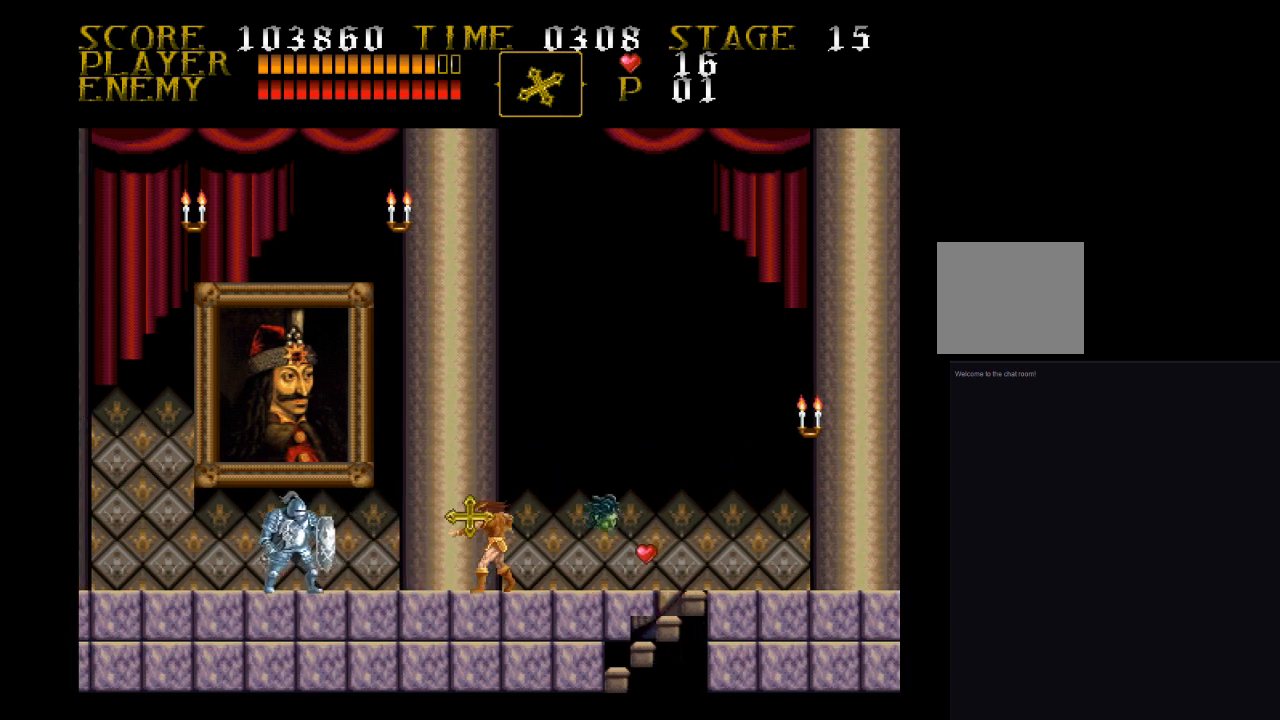
{"buttons": [], "events": []}
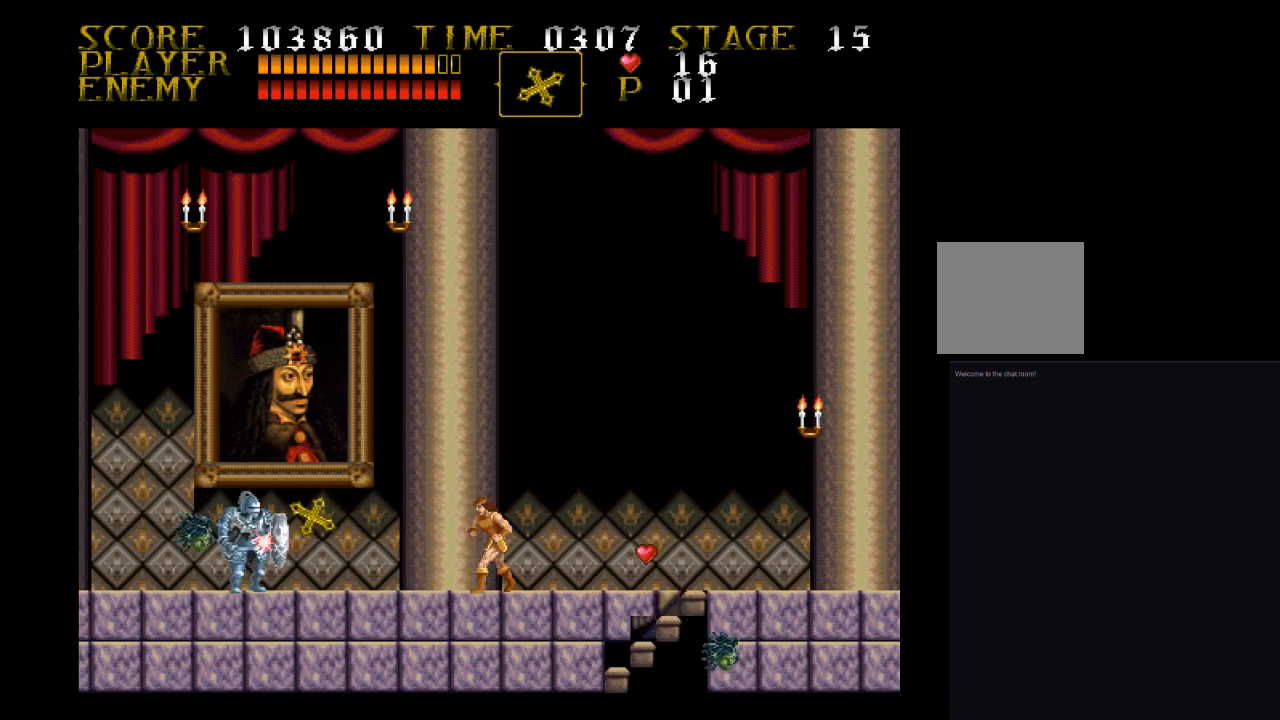
{"buttons": ["DPAD_UP"], "events": [[500, "DPAD_UP", "down"]]}
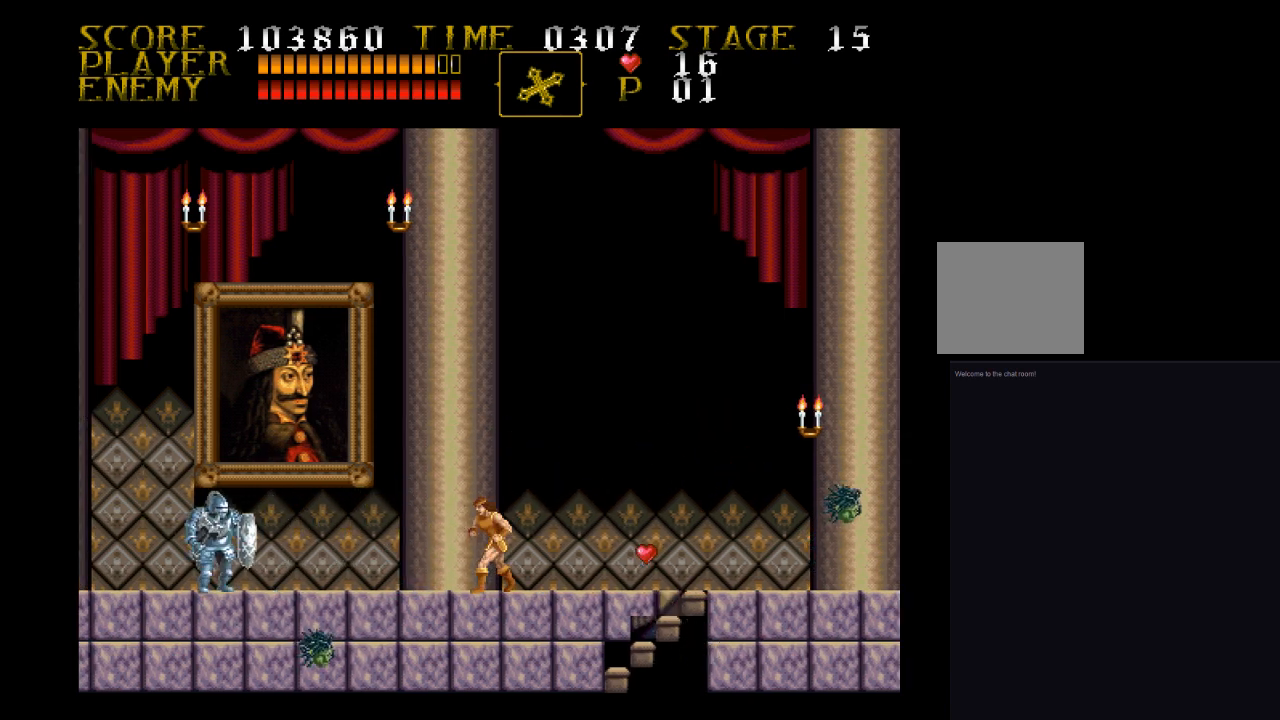
{"buttons": [], "events": [[100, "SQUARE", "down"], [333, "SQUARE", "up"], [433, "DPAD_UP", "up"]]}
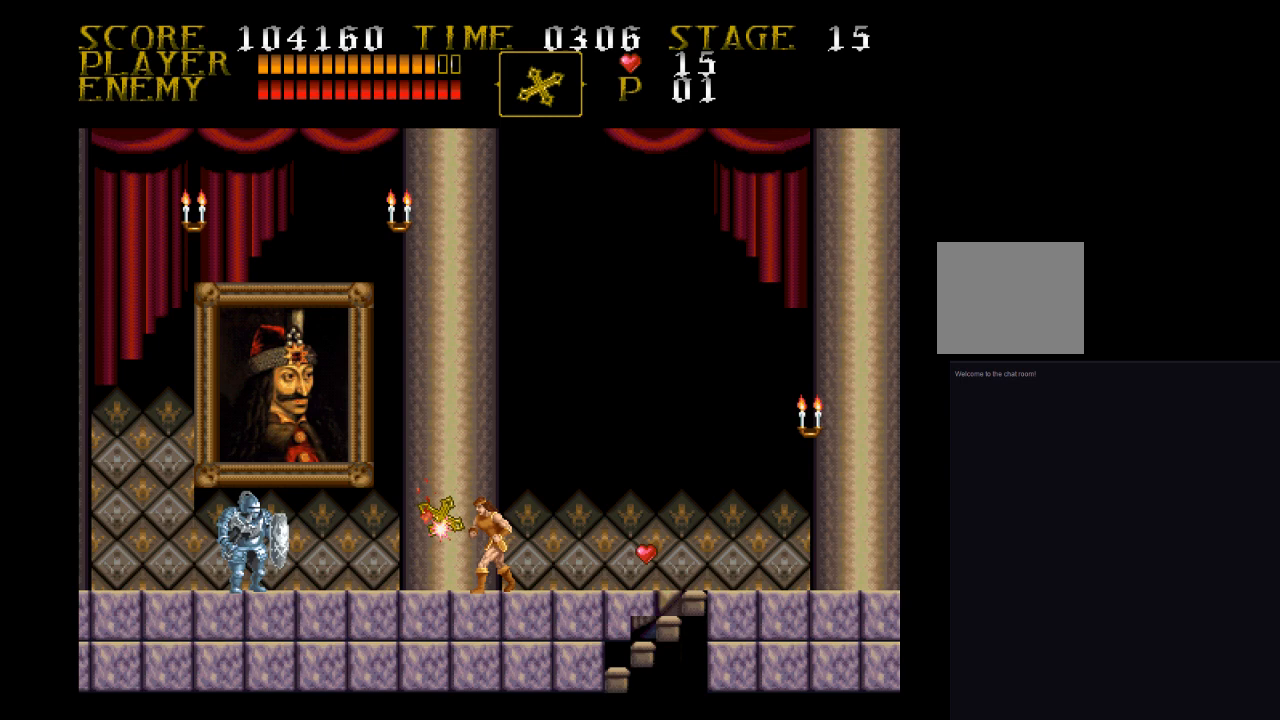
{"buttons": ["DPAD_LEFT"], "events": [[167, "DPAD_LEFT", "down"]]}
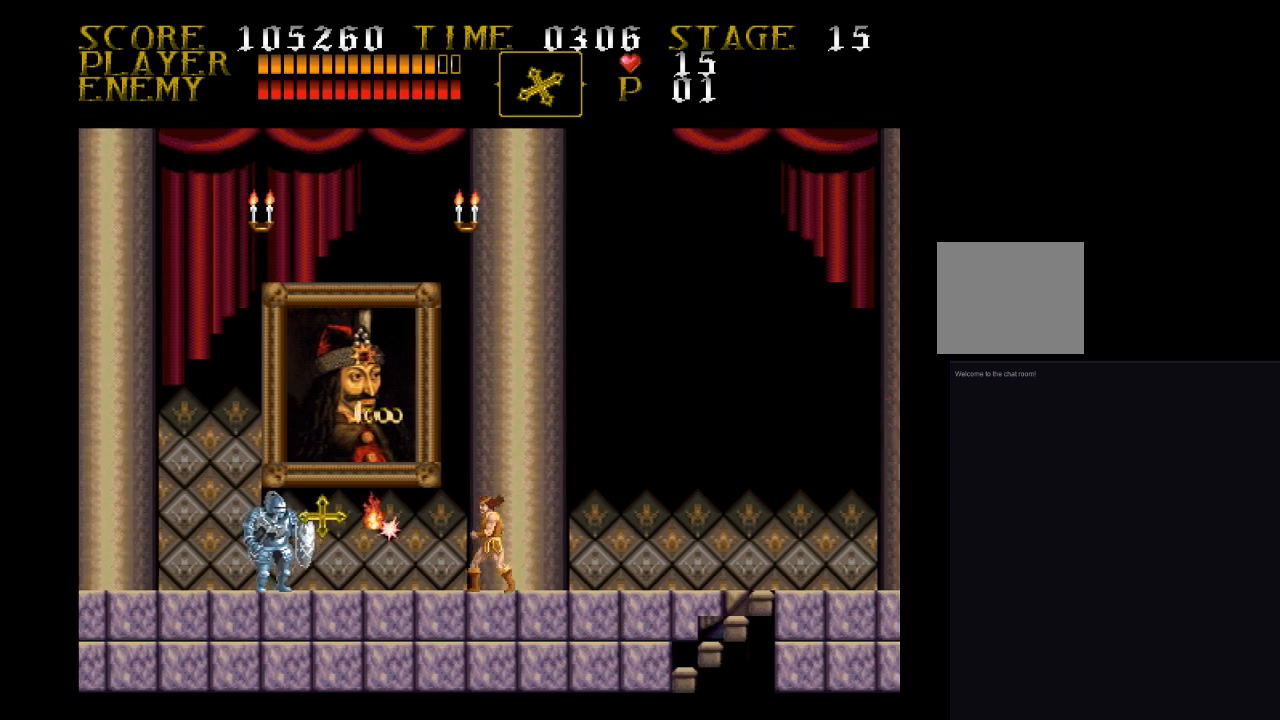
{"buttons": ["DPAD_LEFT"], "events": []}
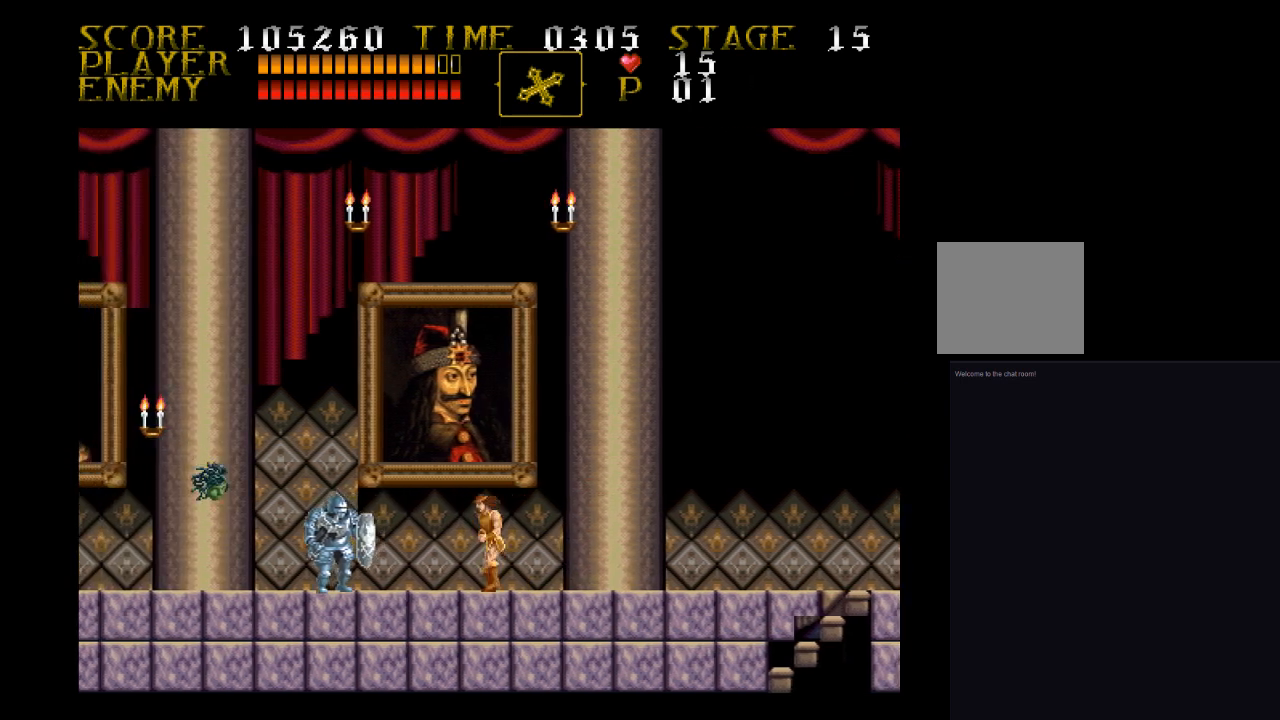
{"buttons": ["DPAD_LEFT"], "events": [[167, "SQUARE", "down"], [433, "SQUARE", "up"]]}
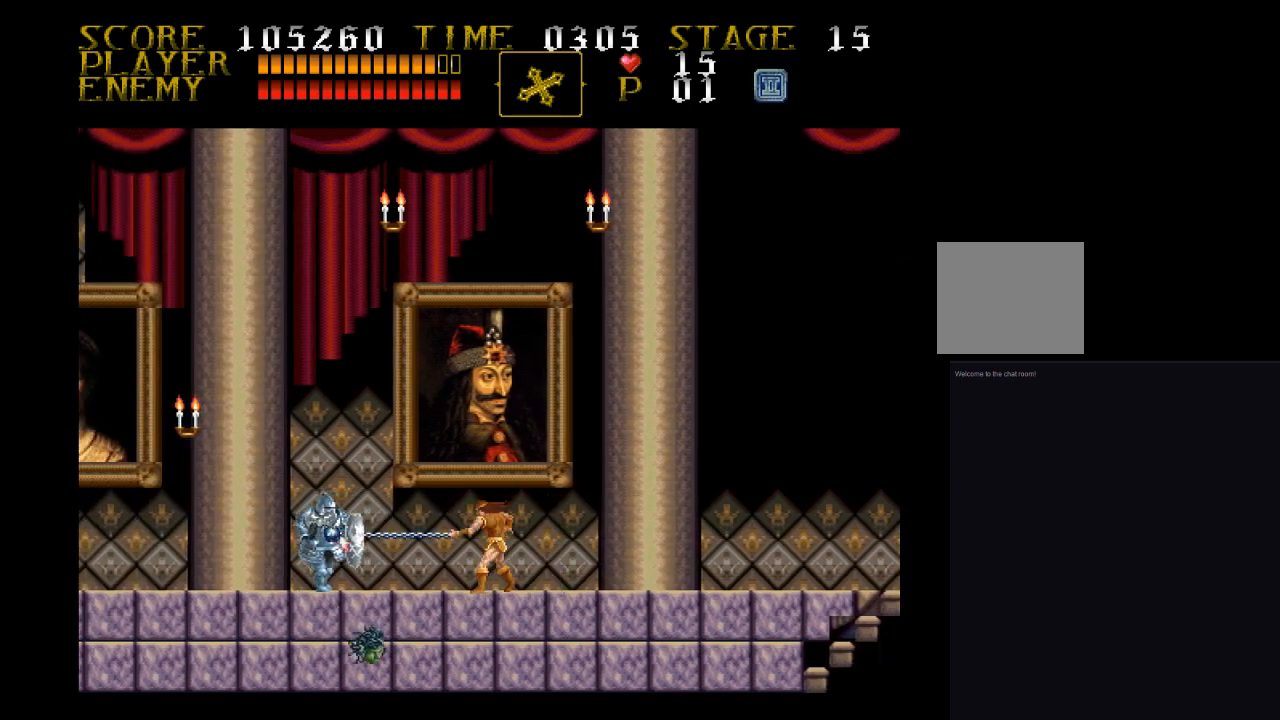
{"buttons": [], "events": [[167, "CROSS", "down"], [333, "CROSS", "up"], [333, "DPAD_LEFT", "up"]]}
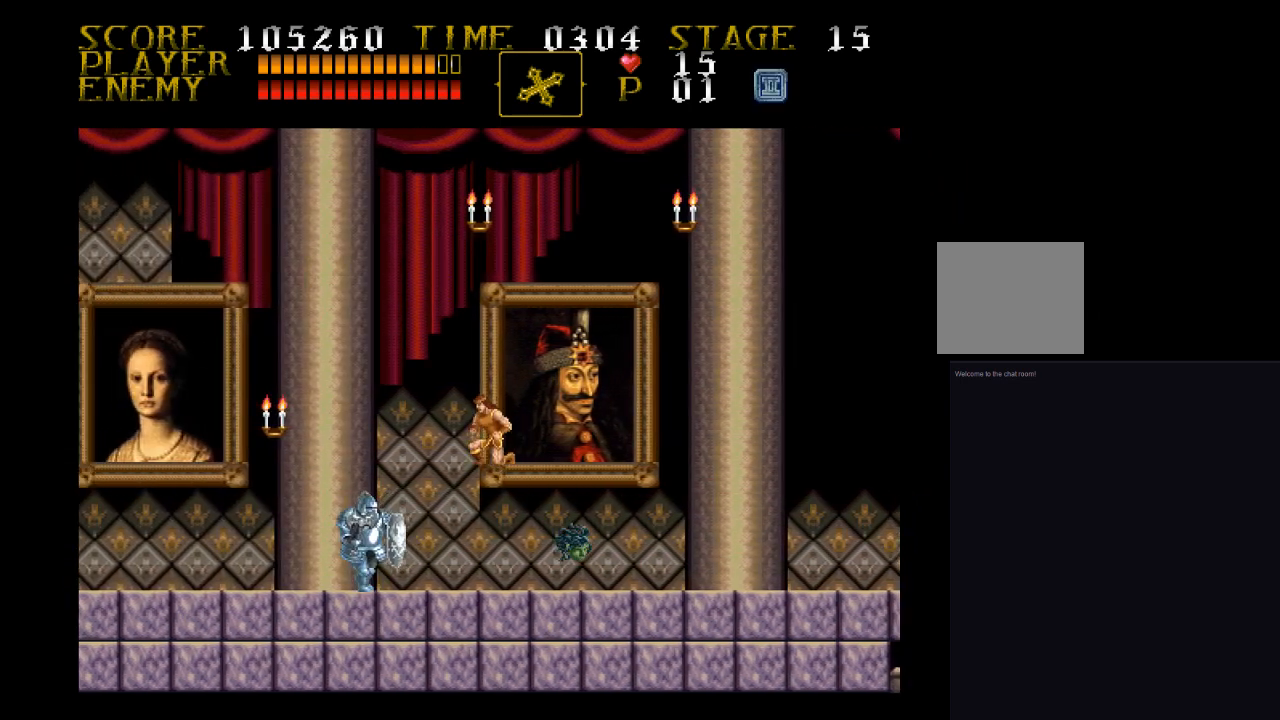
{"buttons": ["SQUARE"], "events": [[100, "SQUARE", "down"], [167, "SQUARE", "up"], [333, "SQUARE", "down"], [433, "SQUARE", "up"], [500, "SQUARE", "down"]]}
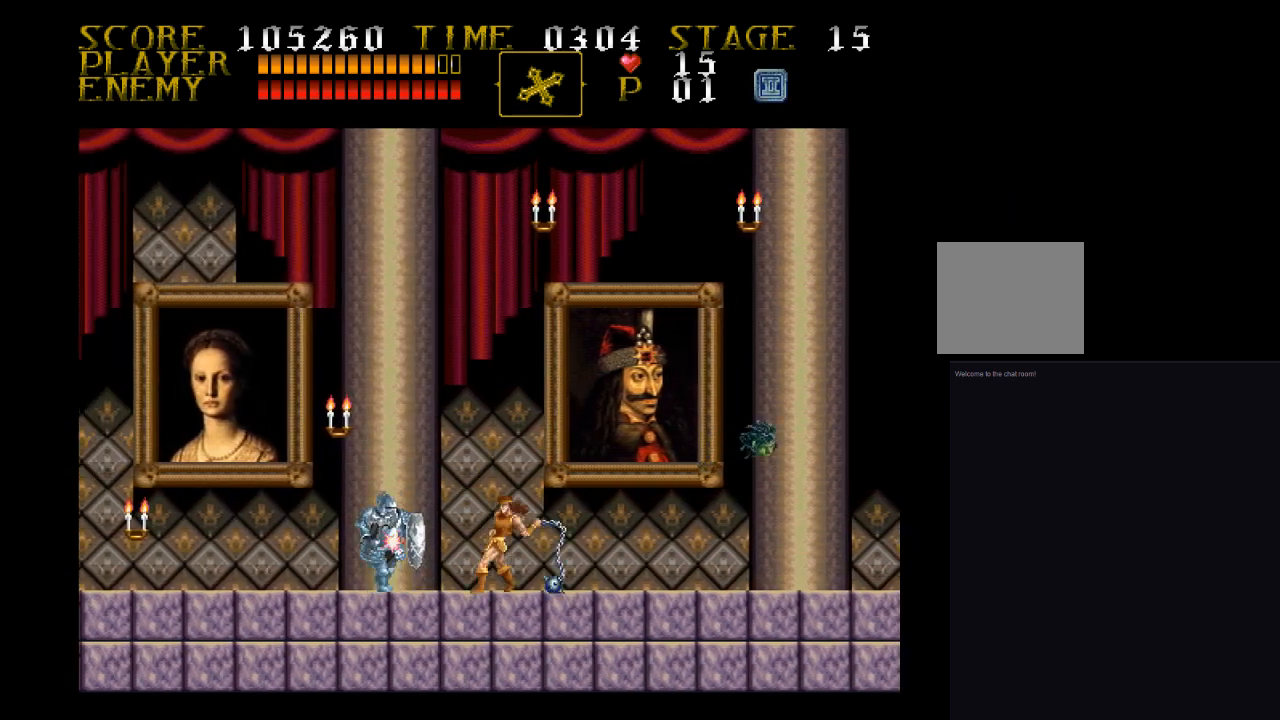
{"buttons": ["SQUARE", "DPAD_UP"], "events": [[100, "DPAD_UP", "down"], [167, "SQUARE", "up"], [267, "SQUARE", "down"], [333, "SQUARE", "up"], [433, "SQUARE", "down"]]}
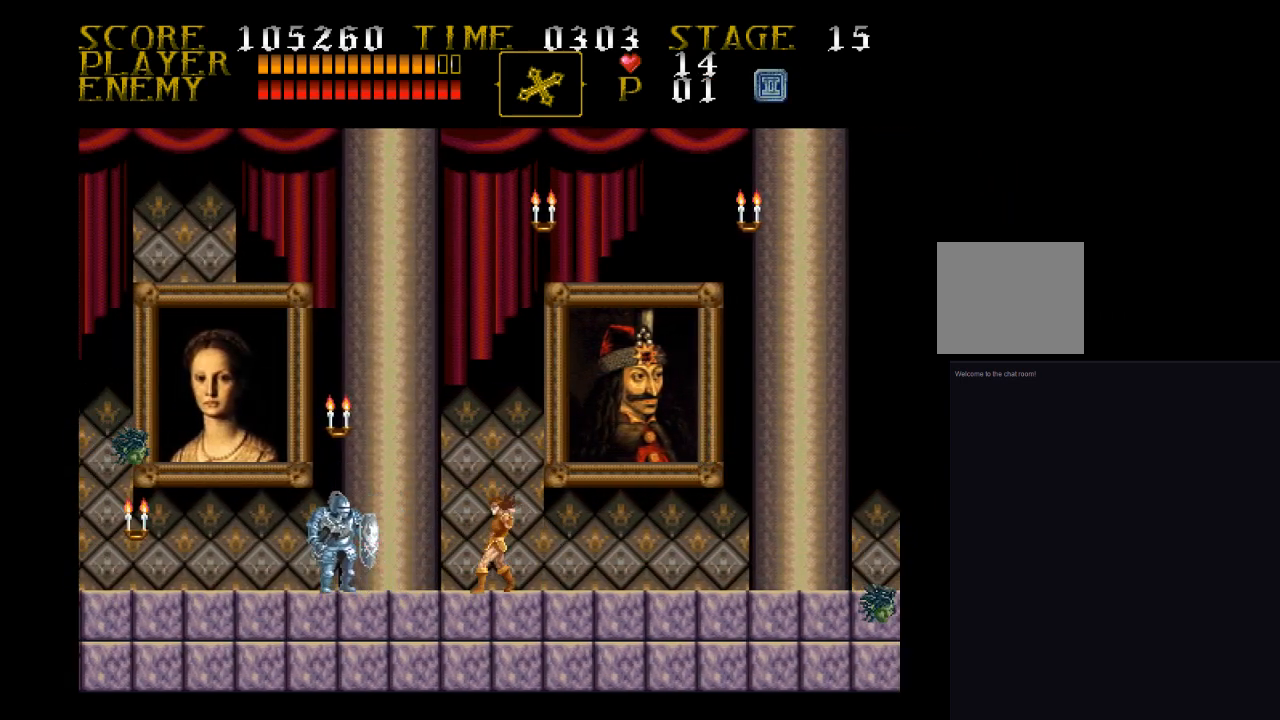
{"buttons": [], "events": [[67, "SQUARE", "up"], [167, "SQUARE", "down"], [233, "DPAD_UP", "up"], [233, "SQUARE", "up"], [333, "SQUARE", "down"], [500, "SQUARE", "up"]]}
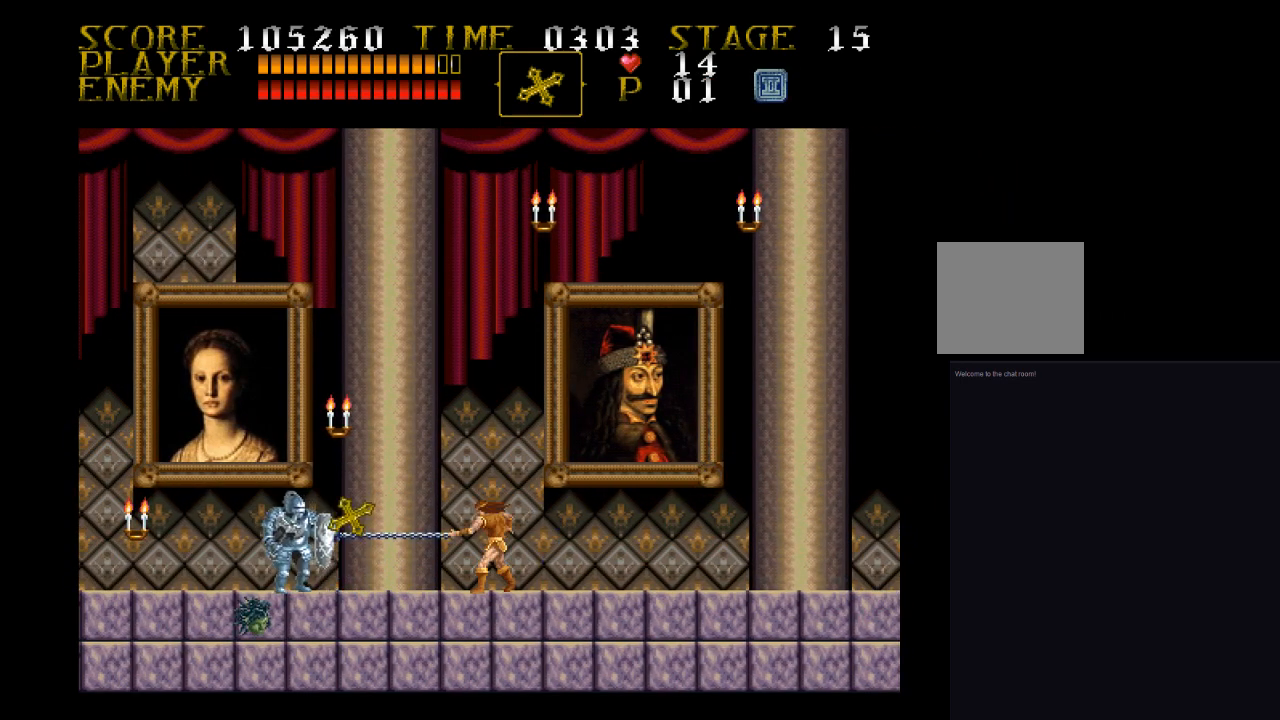
{"buttons": ["SQUARE"], "events": [[67, "SQUARE", "down"], [167, "SQUARE", "up"], [233, "SQUARE", "down"], [400, "SQUARE", "up"], [500, "SQUARE", "down"]]}
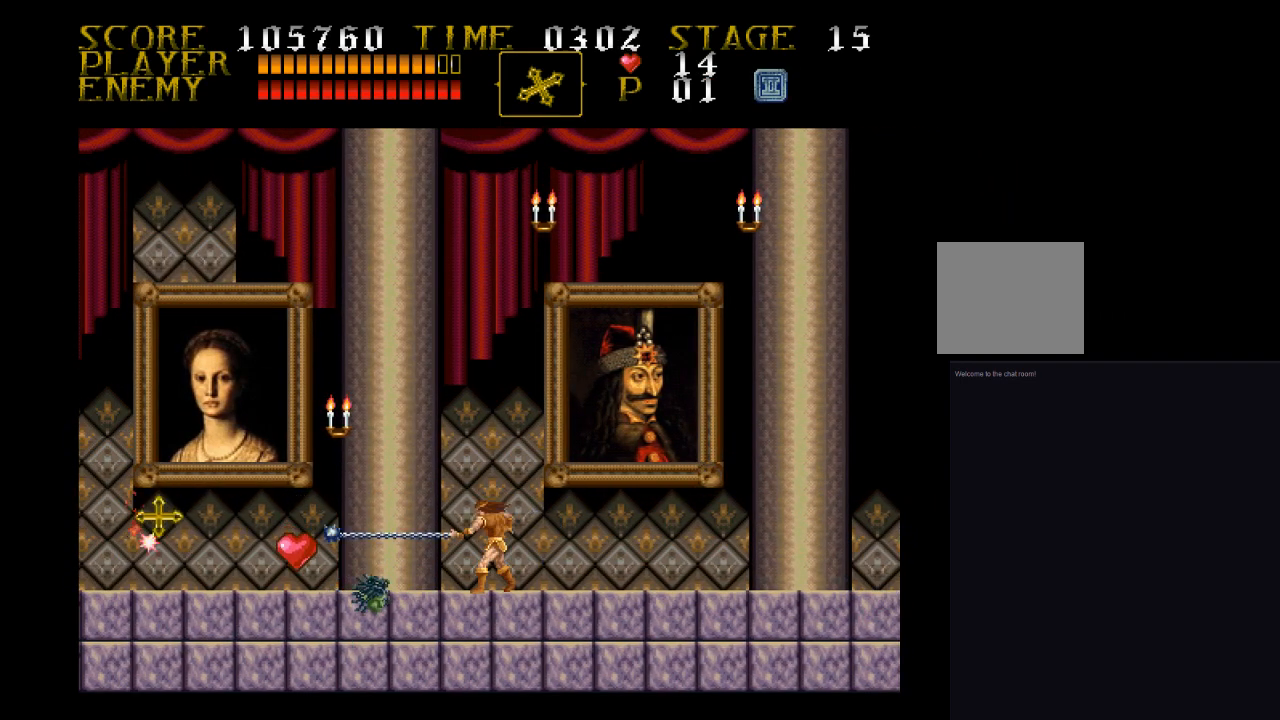
{"buttons": ["DPAD_LEFT"], "events": [[67, "SQUARE", "up"], [167, "SQUARE", "down"], [233, "SQUARE", "up"], [333, "SQUARE", "down"], [400, "SQUARE", "up"], [500, "DPAD_LEFT", "down"]]}
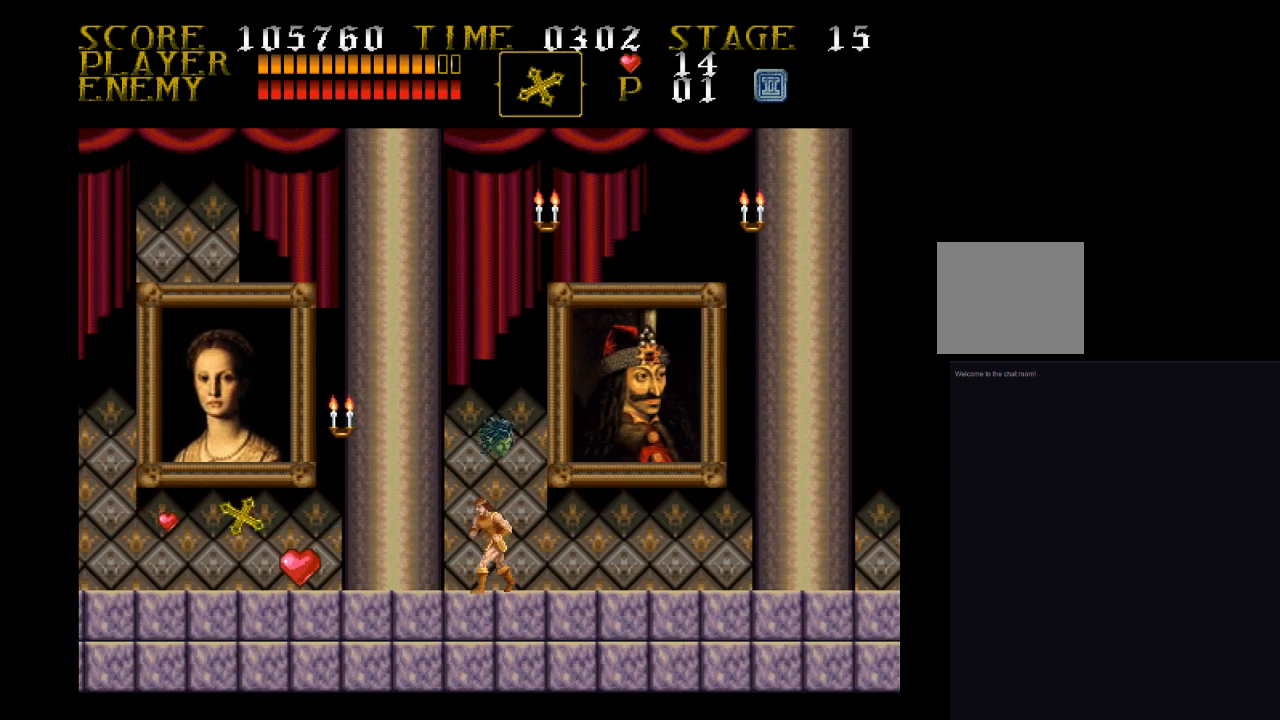
{"buttons": ["DPAD_LEFT"], "events": []}
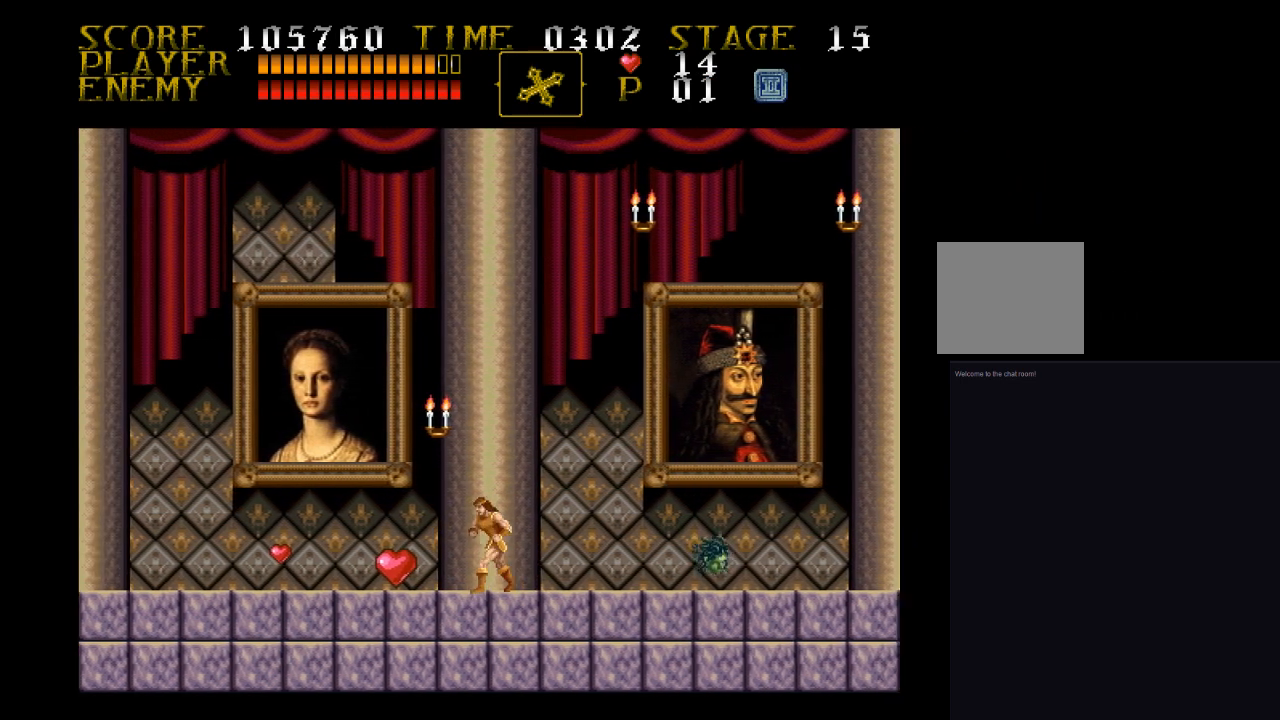
{"buttons": ["DPAD_LEFT"], "events": []}
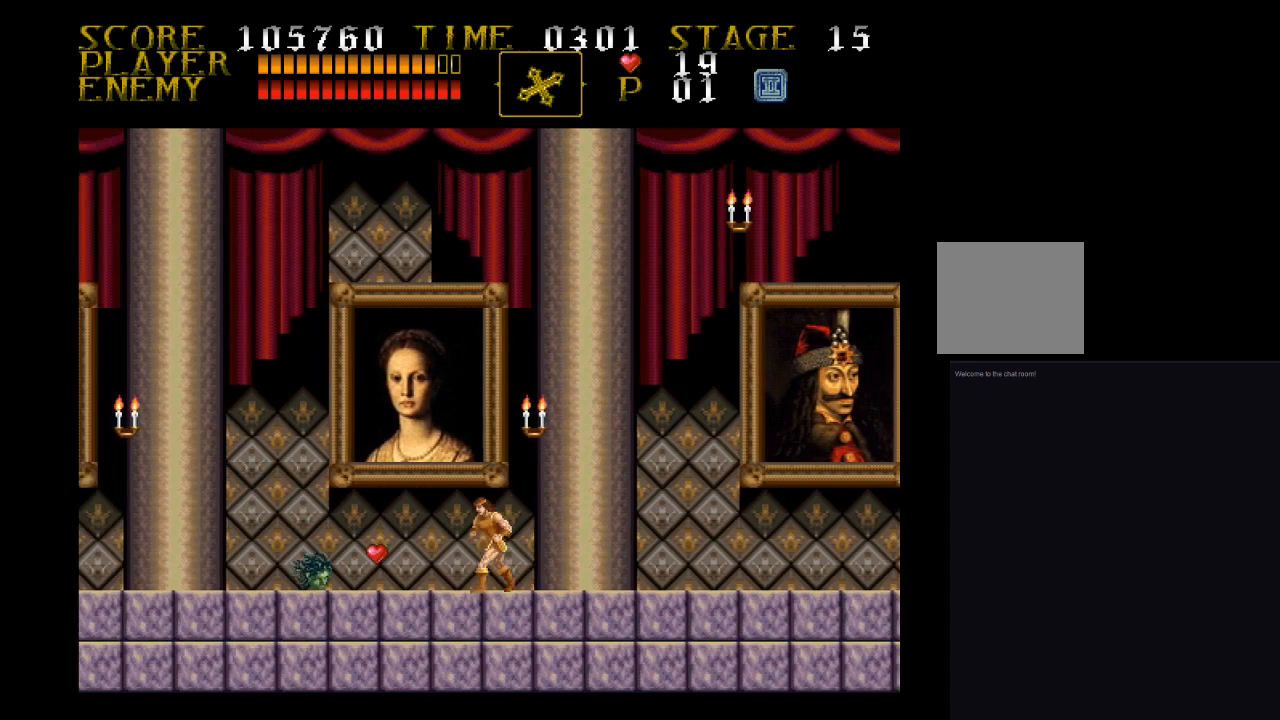
{"buttons": [], "events": [[67, "CROSS", "down"], [233, "CROSS", "up"], [233, "DPAD_LEFT", "up"]]}